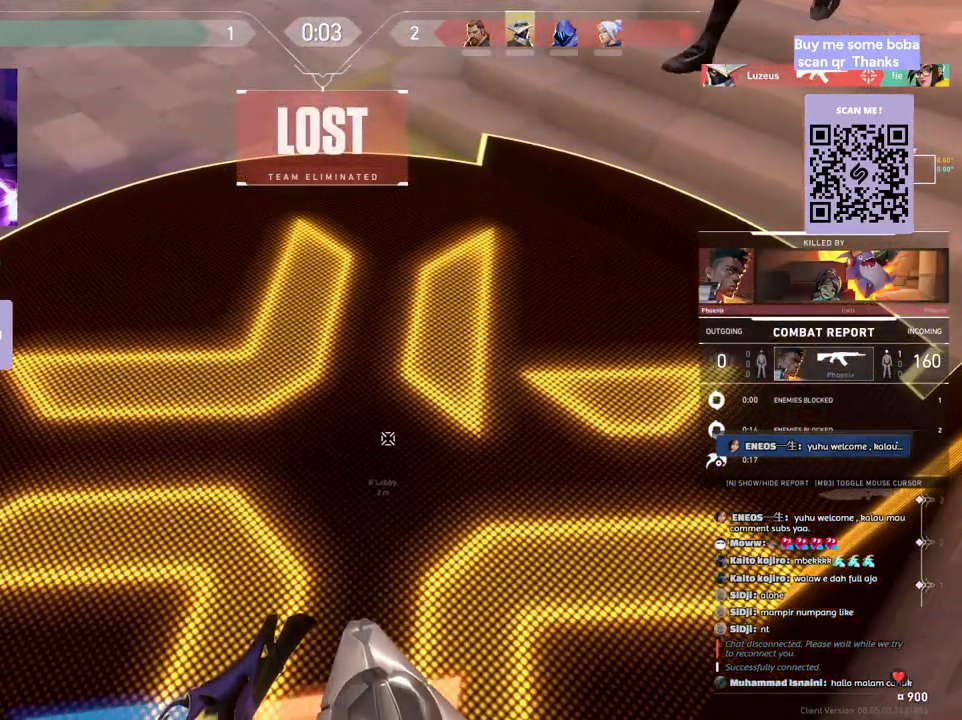
Gameplay with keyboard and mouse; each line is a JSON object with the keys and mouse buttons held at the frame after it. "events" lists presses ("down") and releases ("up") of "a", "ctrl", "d", "e", "q", "s", "shift", "space", "w", "mouse_left", "mouse_wheel", "mouse_right", "mouse_mb4" and "mouse_mb5" between this image and that frame as [ms after this image, input, new state], when the widget could be followed in between. "mouse_left", "mouse_wheel", "mouse_right", "mouse_mb4", "mouse_mb5" = the "left", "wheel", "right", "mb4", "mb5" buttons of the "mouse" list. No other keys are recorded. "wheel" means that the mouse wheel is clicked or scrolled. Mouse movement is not recorded.
{"keys": [], "mouse": [], "events": []}
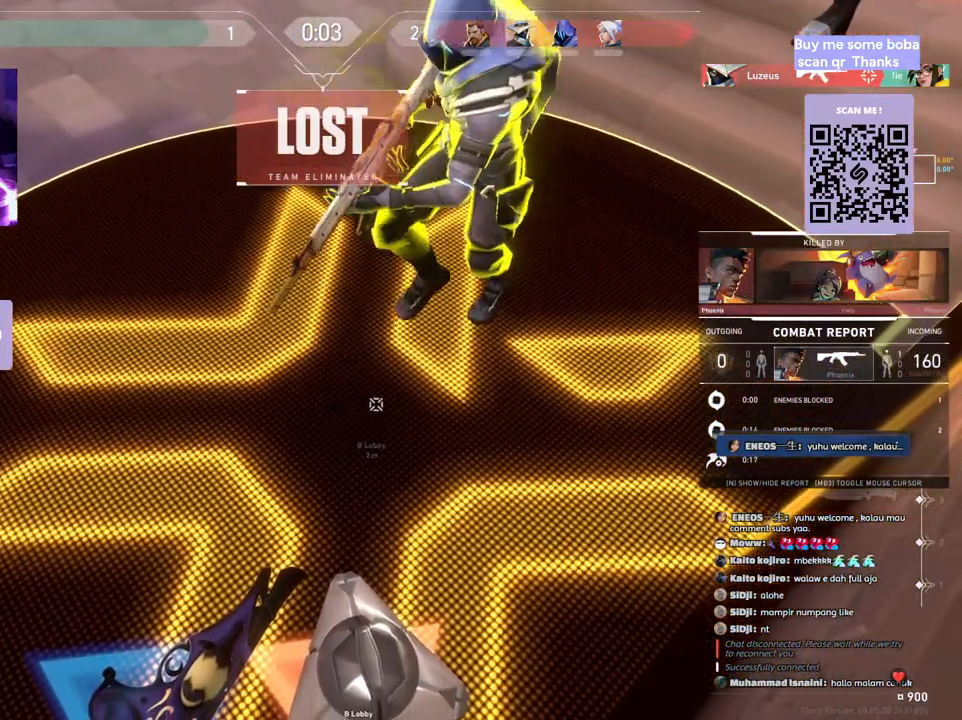
{"keys": [], "mouse": [], "events": []}
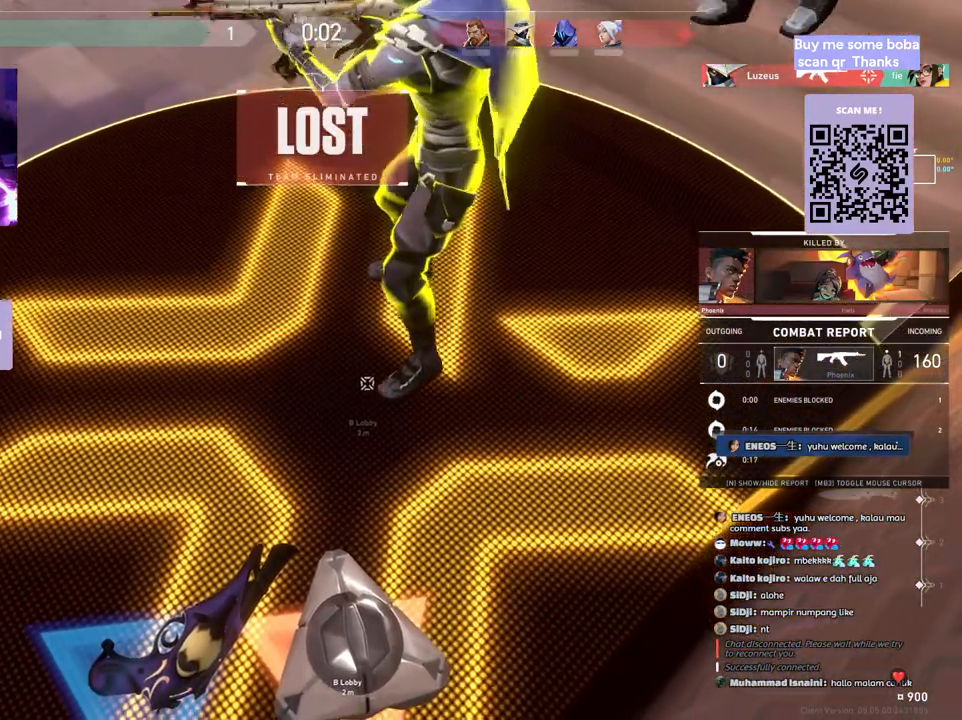
{"keys": [], "mouse": [], "events": []}
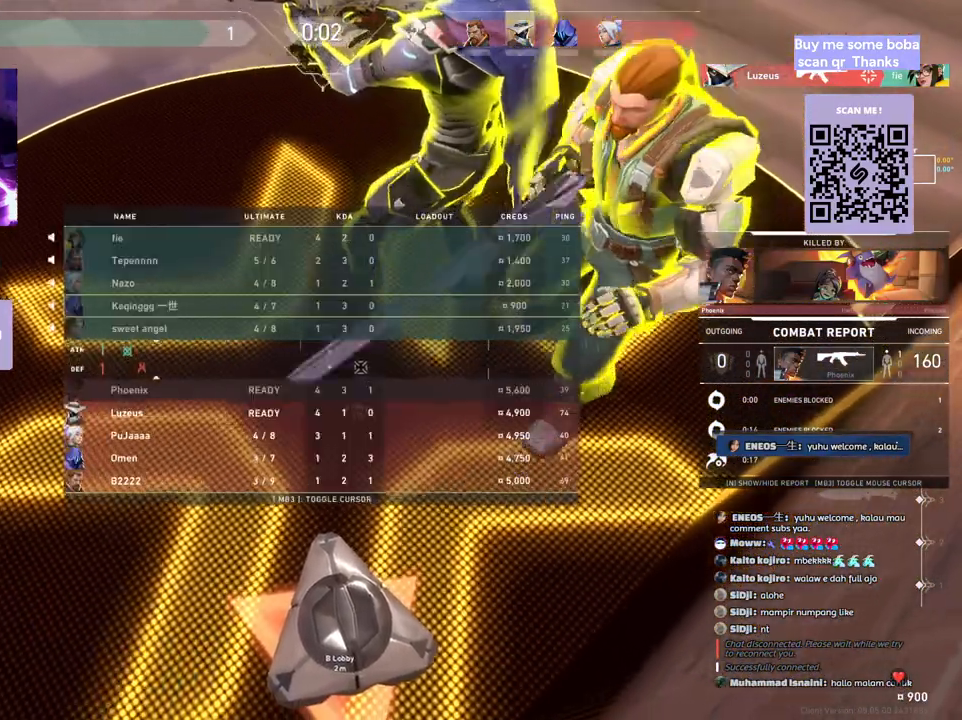
{"keys": [], "mouse": [], "events": [[133, "mouse_left", "down"], [300, "mouse_left", "up"]]}
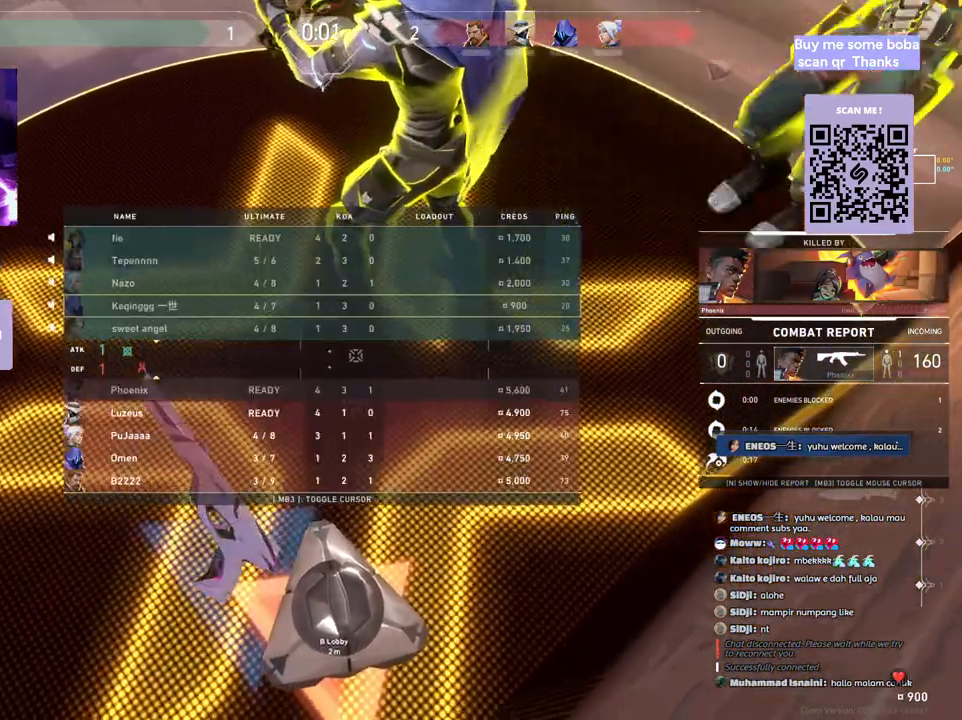
{"keys": [], "mouse": [], "events": []}
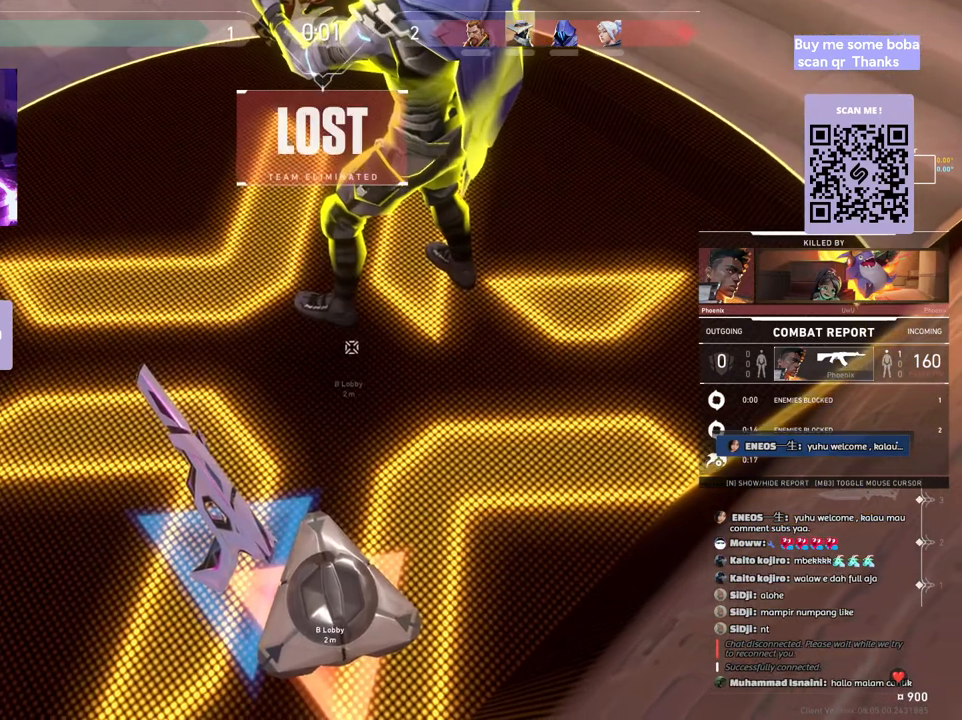
{"keys": [], "mouse": [], "events": []}
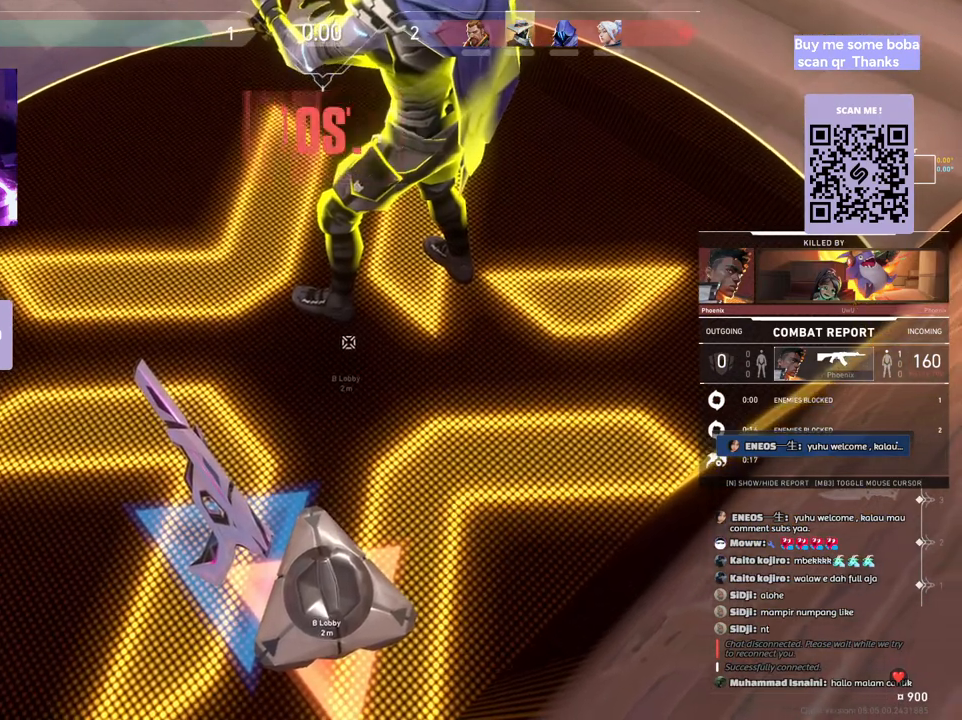
{"keys": [], "mouse": [], "events": []}
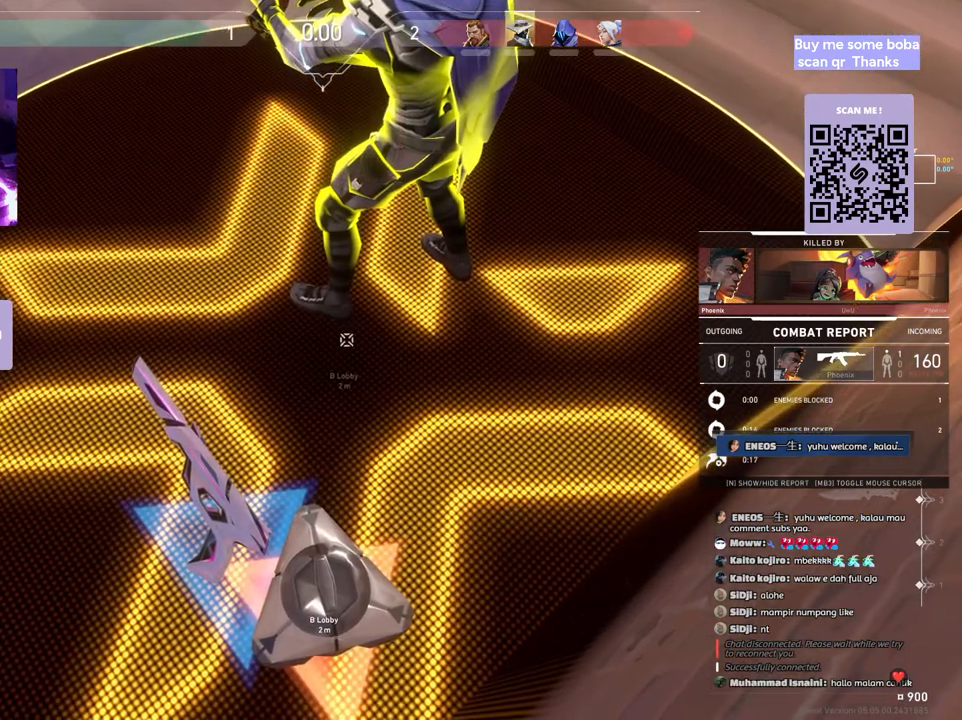
{"keys": [], "mouse": [], "events": []}
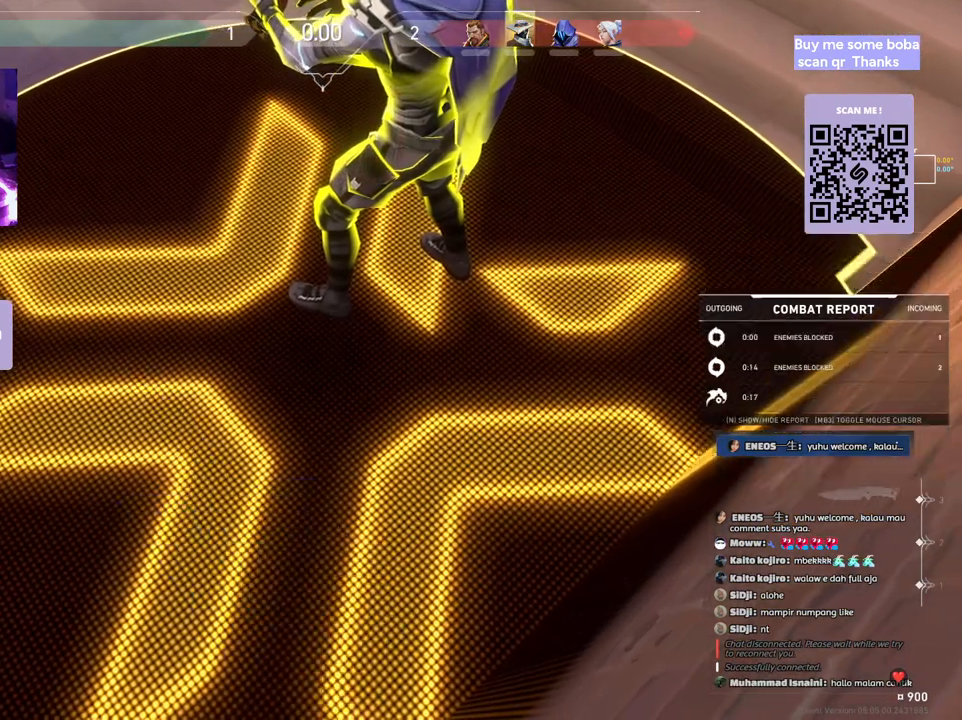
{"keys": [], "mouse": [], "events": []}
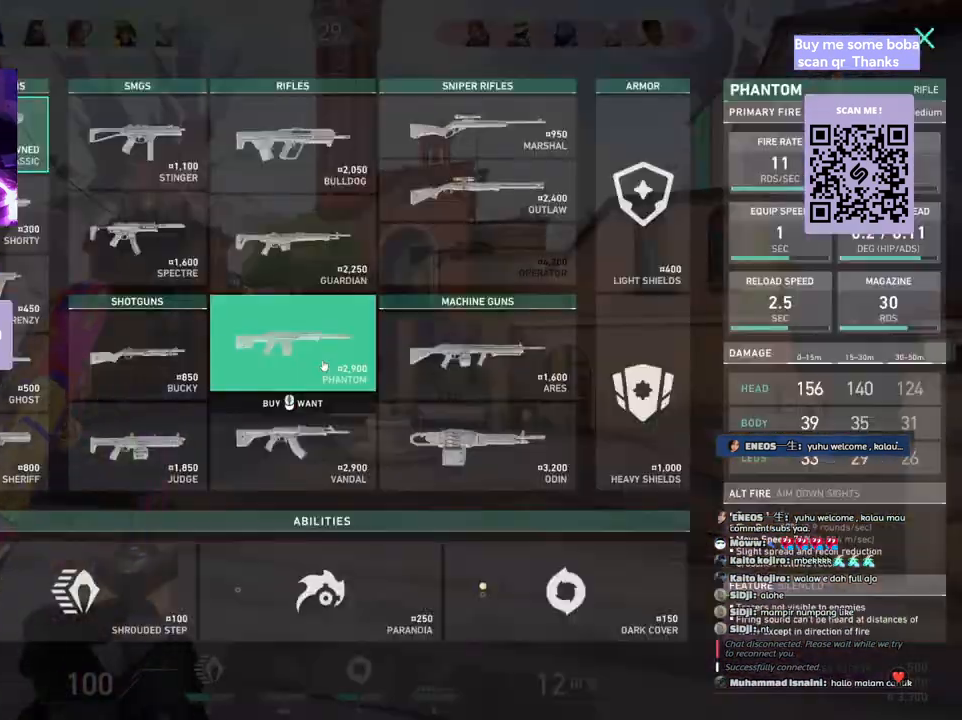
{"keys": ["s"], "mouse": [], "events": [[300, "s", "down"]]}
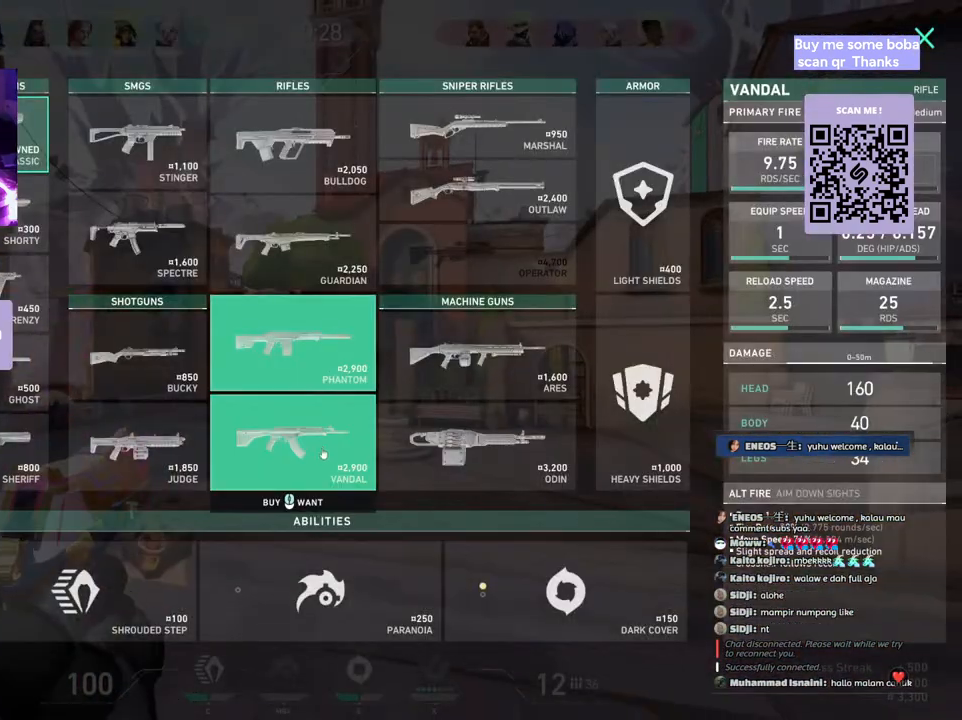
{"keys": ["w"], "mouse": [], "events": [[17, "s", "up"], [50, "d", "down"], [133, "mouse_left", "down"], [267, "mouse_left", "up"], [283, "w", "down"], [367, "d", "up"]]}
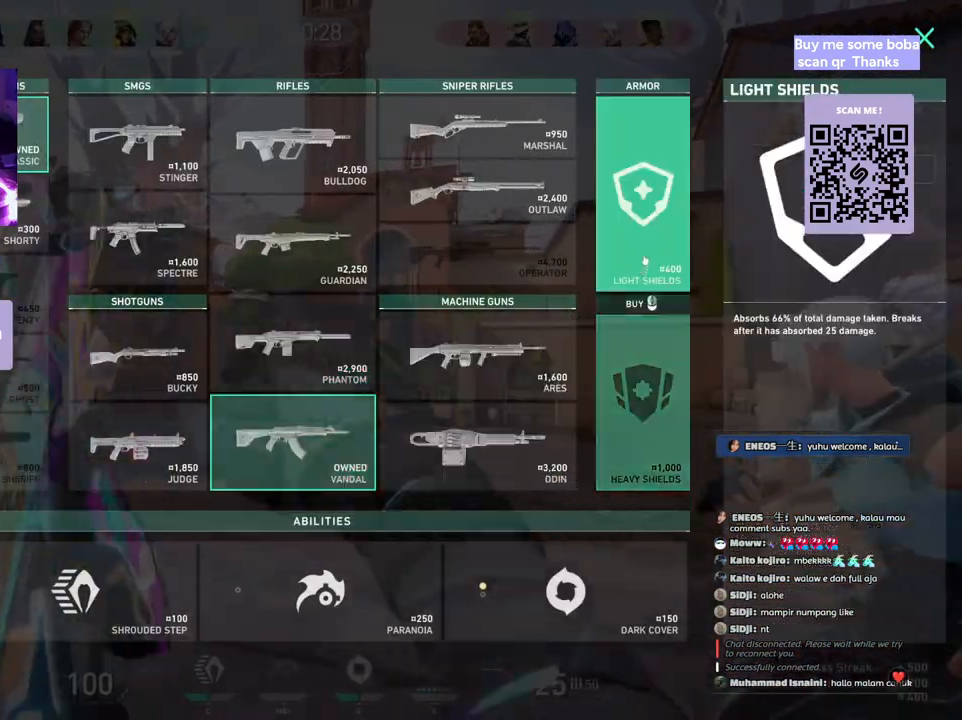
{"keys": ["w"], "mouse": [], "events": [[133, "mouse_left", "down"], [217, "mouse_left", "up"]]}
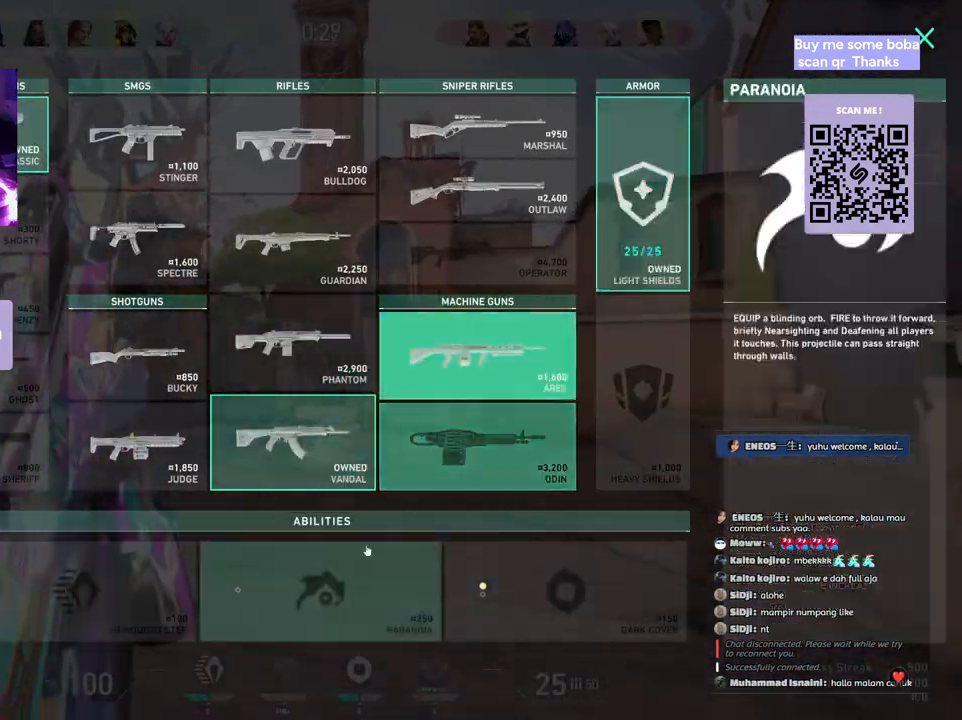
{"keys": ["w"], "mouse": [], "events": []}
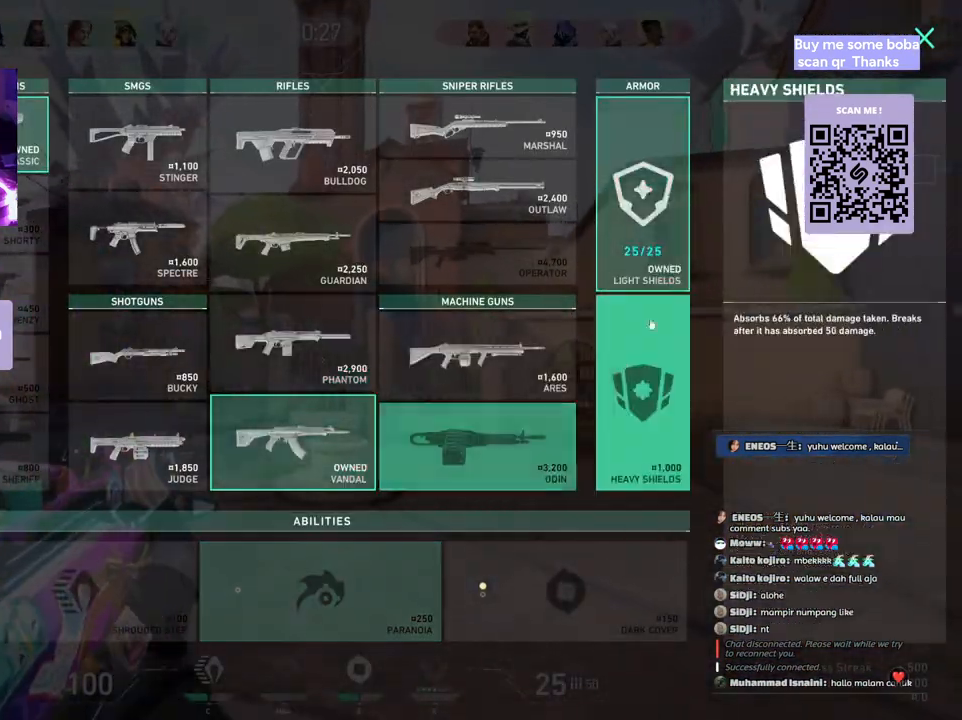
{"keys": ["w"], "mouse": ["right"], "events": [[467, "mouse_right", "down"]]}
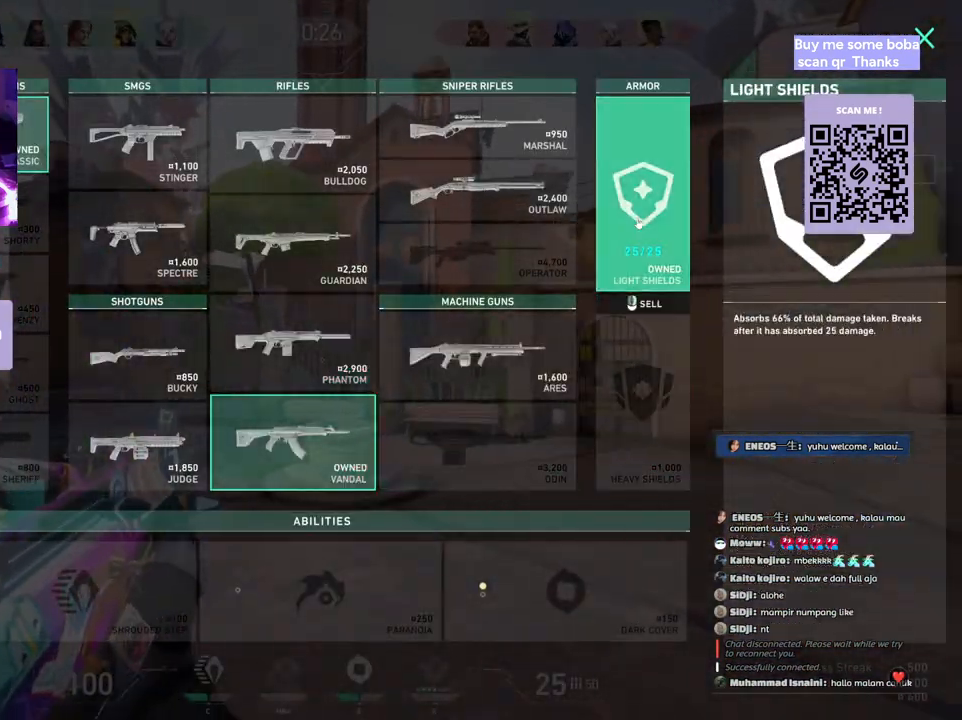
{"keys": ["d"], "mouse": [], "events": [[50, "mouse_right", "up"], [83, "space", "down"], [117, "w", "up"], [217, "d", "down"], [283, "space", "up"]]}
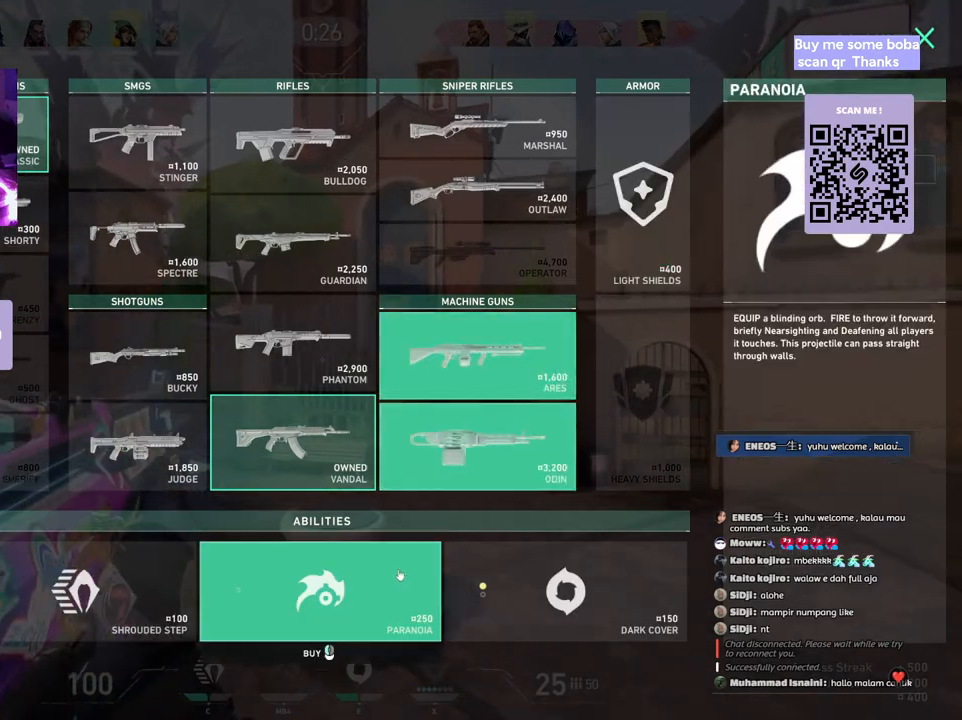
{"keys": ["d"], "mouse": [], "events": [[100, "mouse_left", "down"], [183, "mouse_left", "up"]]}
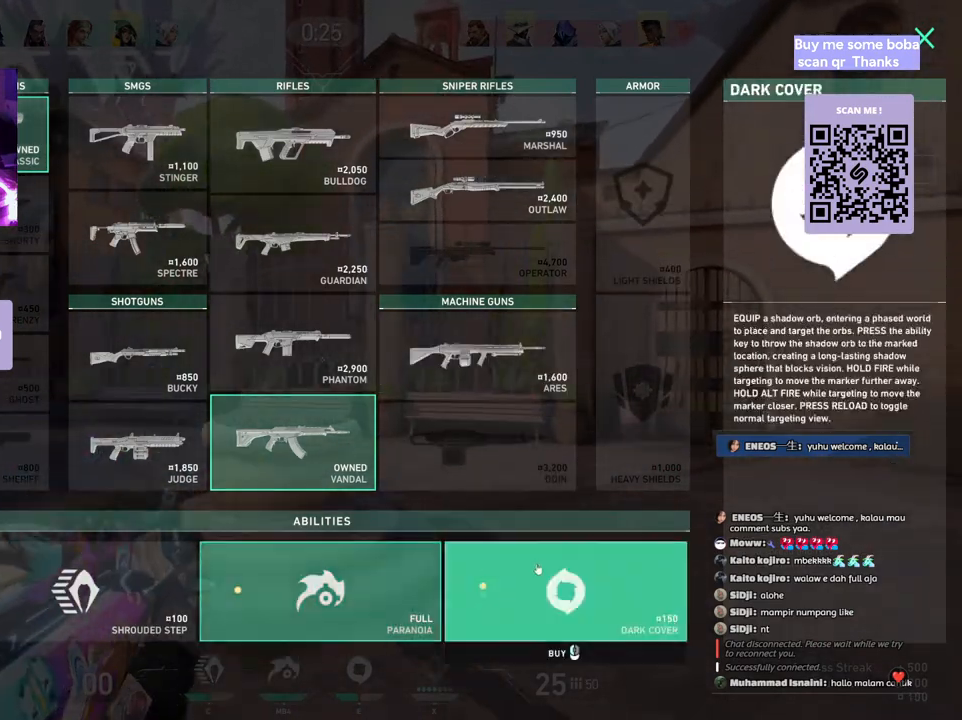
{"keys": ["d"], "mouse": [], "events": [[317, "mouse_left", "down"], [400, "mouse_left", "up"]]}
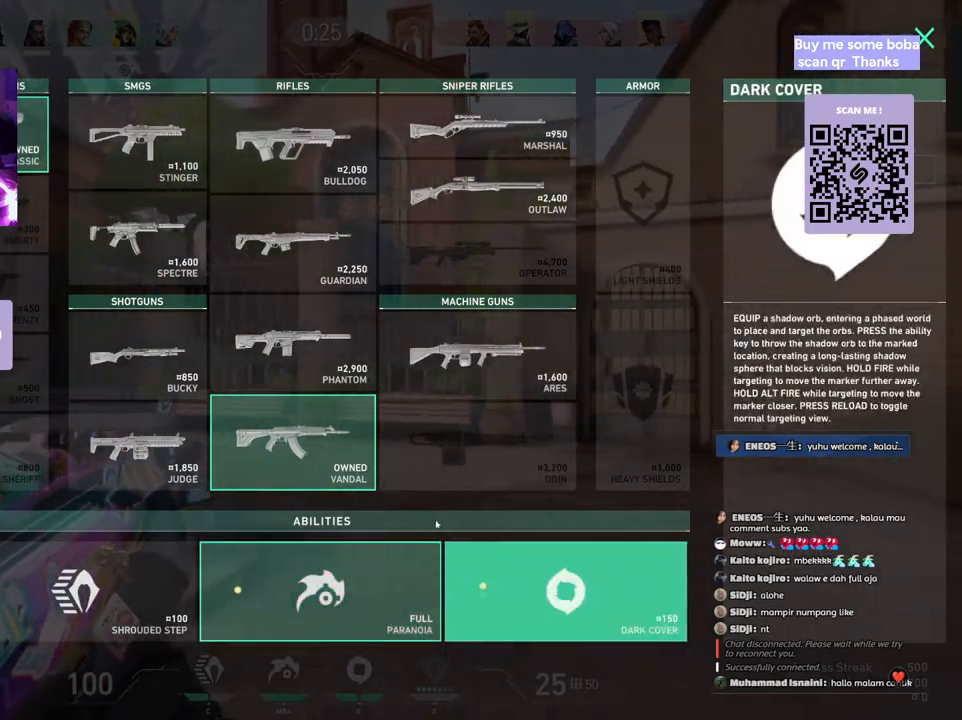
{"keys": ["d"], "mouse": [], "events": [[200, "mouse_right", "down"], [283, "mouse_right", "up"]]}
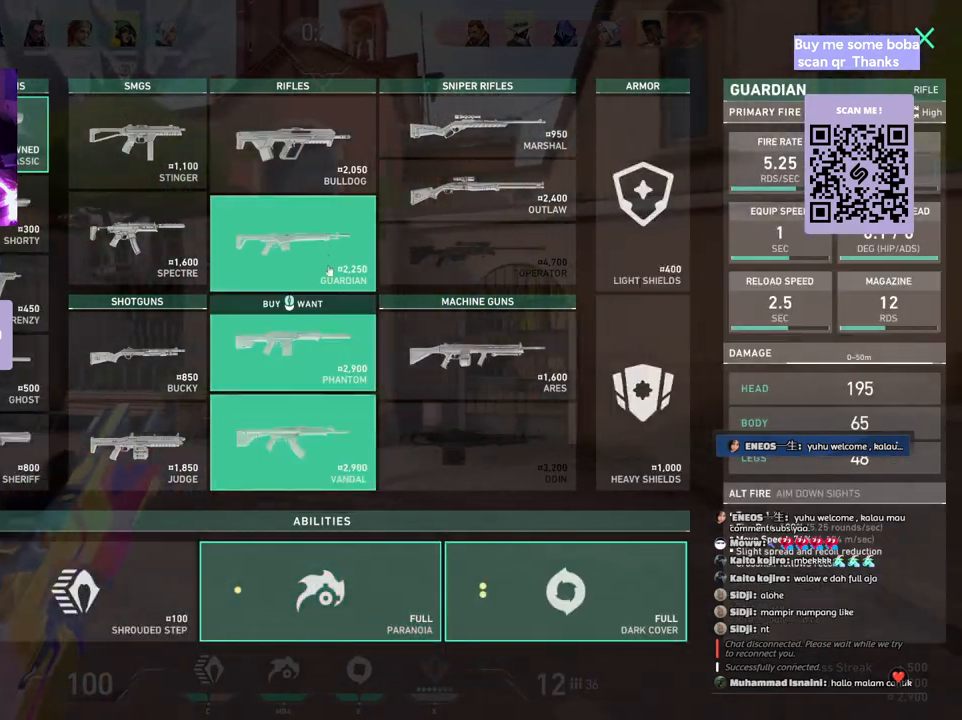
{"keys": [], "mouse": [], "events": [[100, "d", "up"]]}
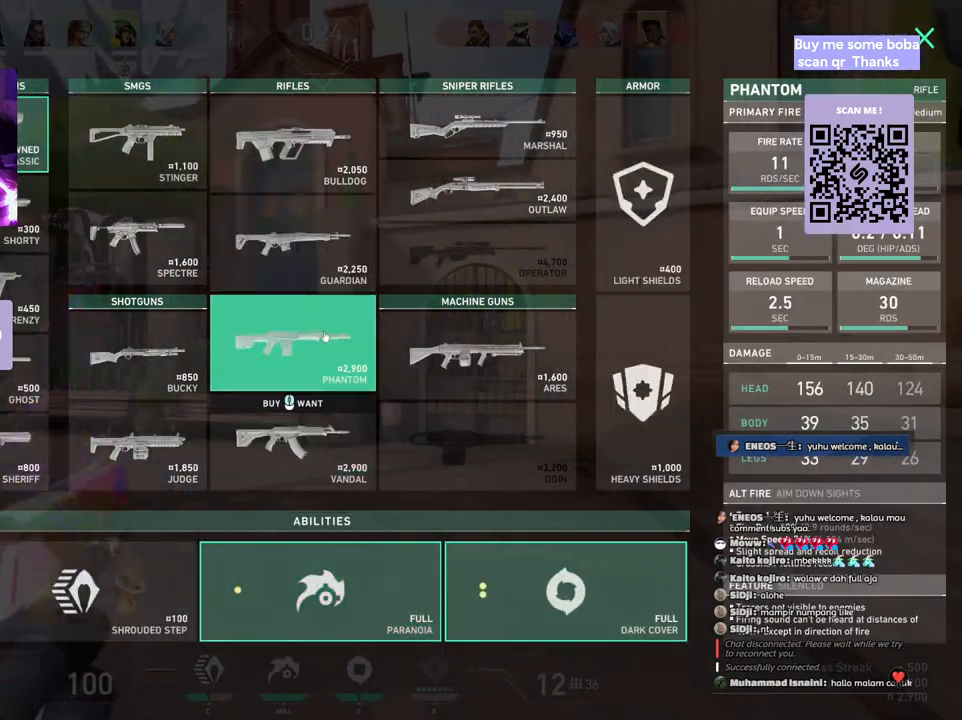
{"keys": [], "mouse": [], "events": []}
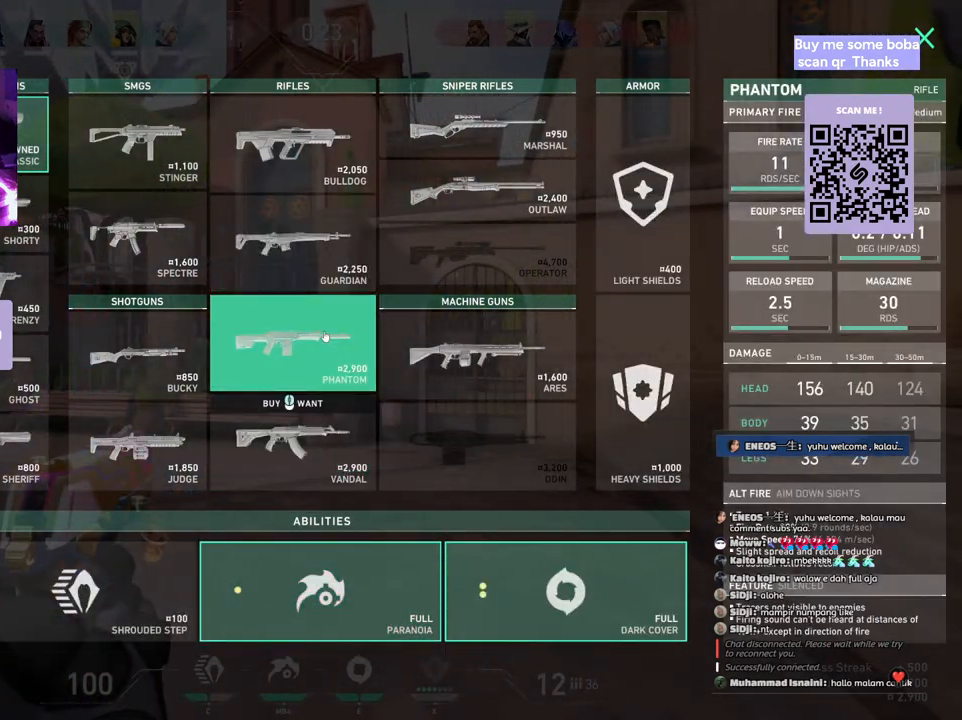
{"keys": [], "mouse": [], "events": []}
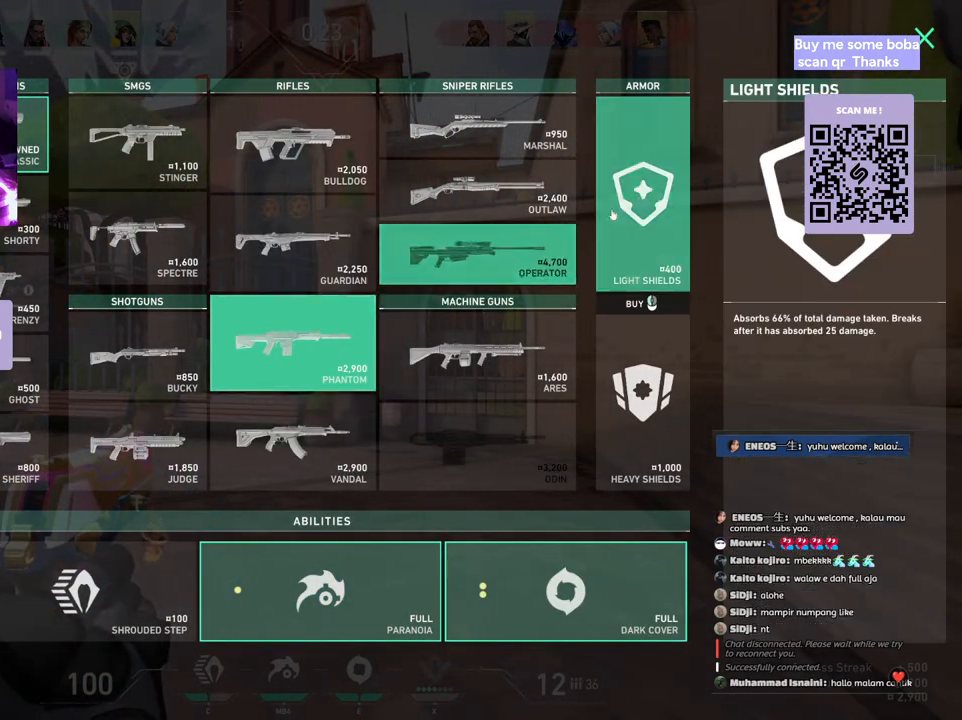
{"keys": [], "mouse": [], "events": [[133, "mouse_left", "down"], [217, "mouse_left", "up"]]}
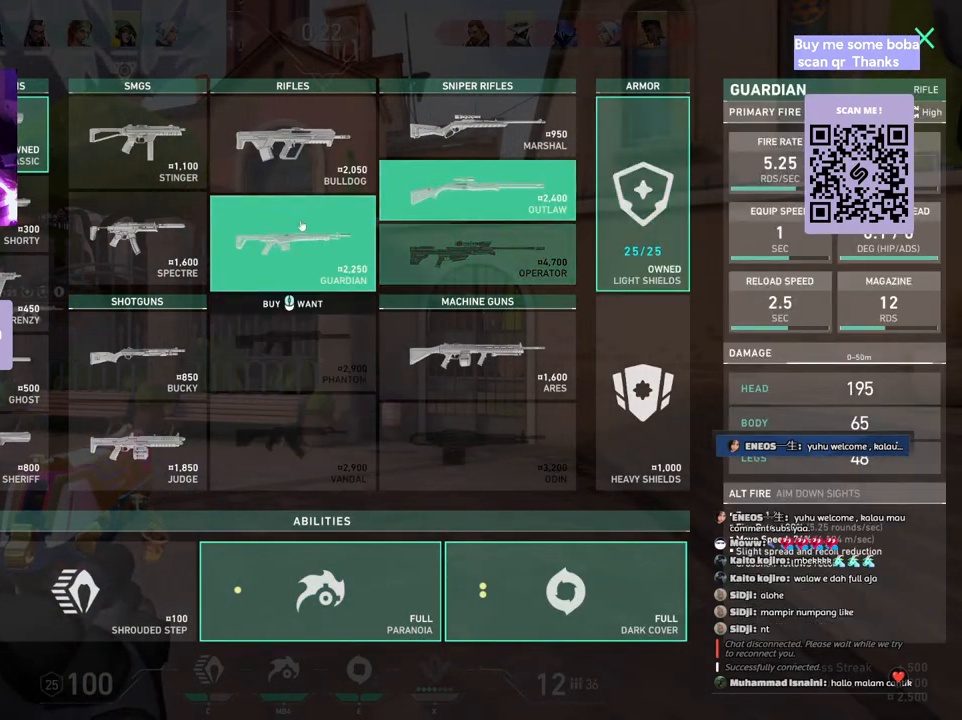
{"keys": [], "mouse": [], "events": []}
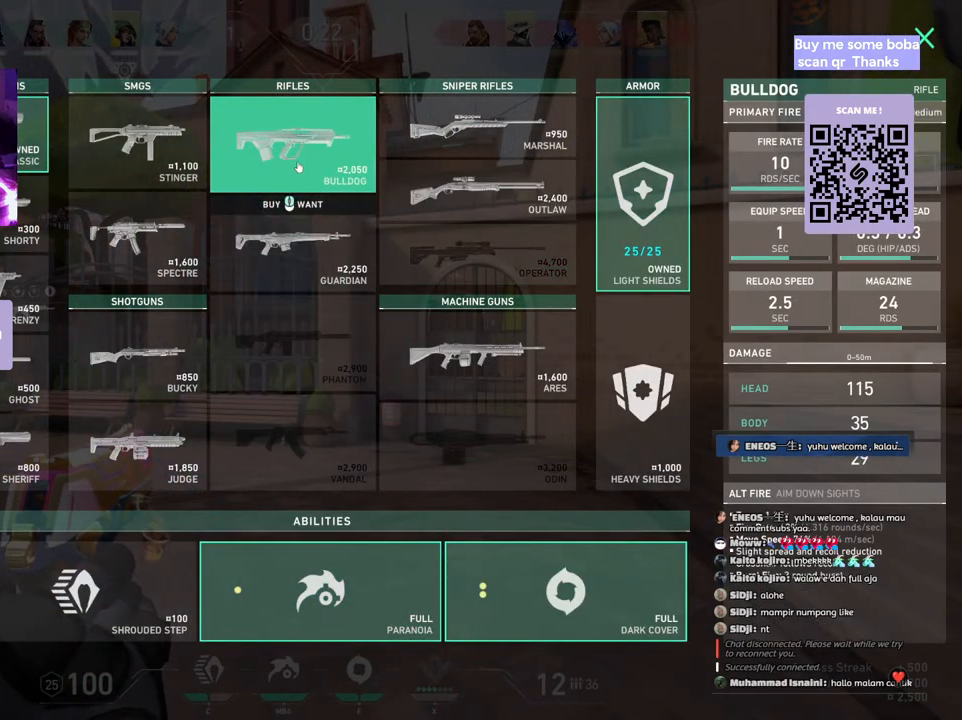
{"keys": ["d", "w"], "mouse": [], "events": [[300, "w", "down"], [467, "d", "down"]]}
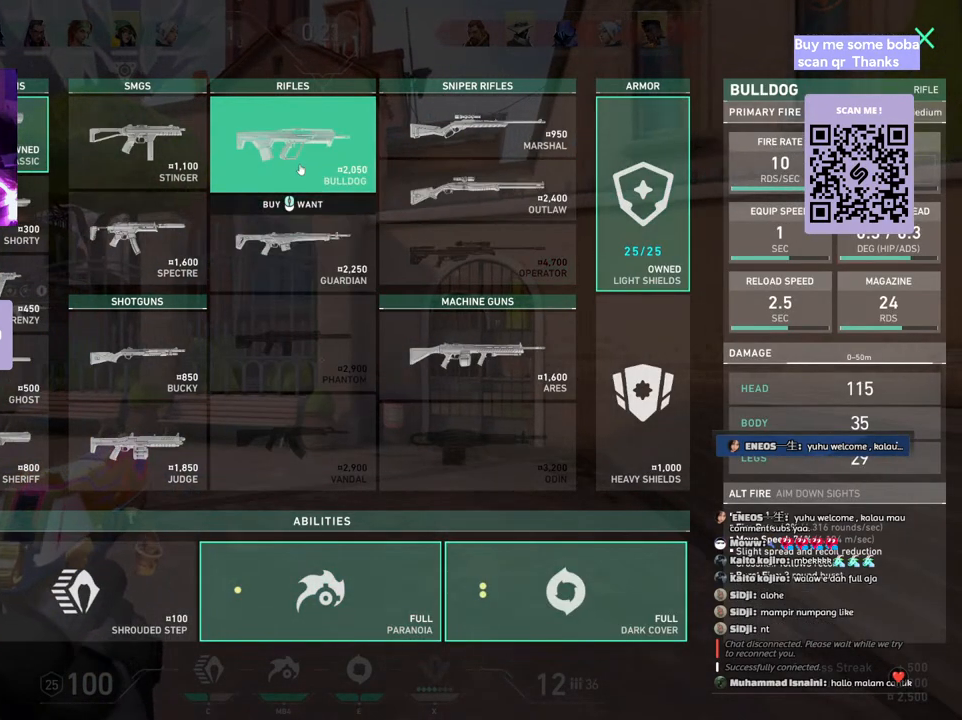
{"keys": ["d"], "mouse": [], "events": [[117, "w", "up"]]}
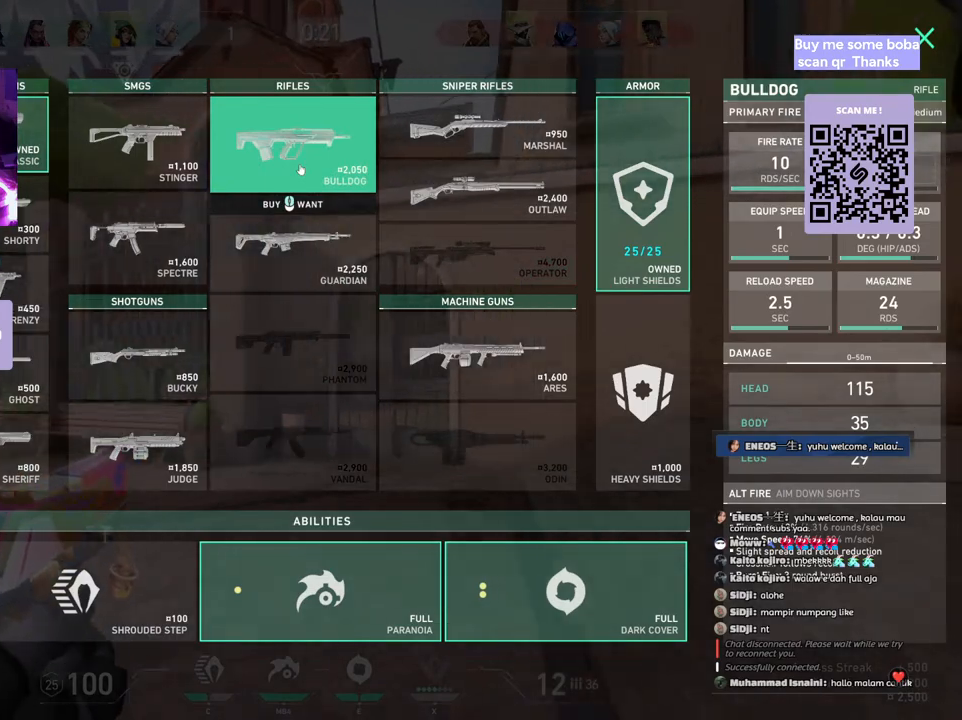
{"keys": ["d"], "mouse": [], "events": [[183, "space", "down"], [433, "space", "up"]]}
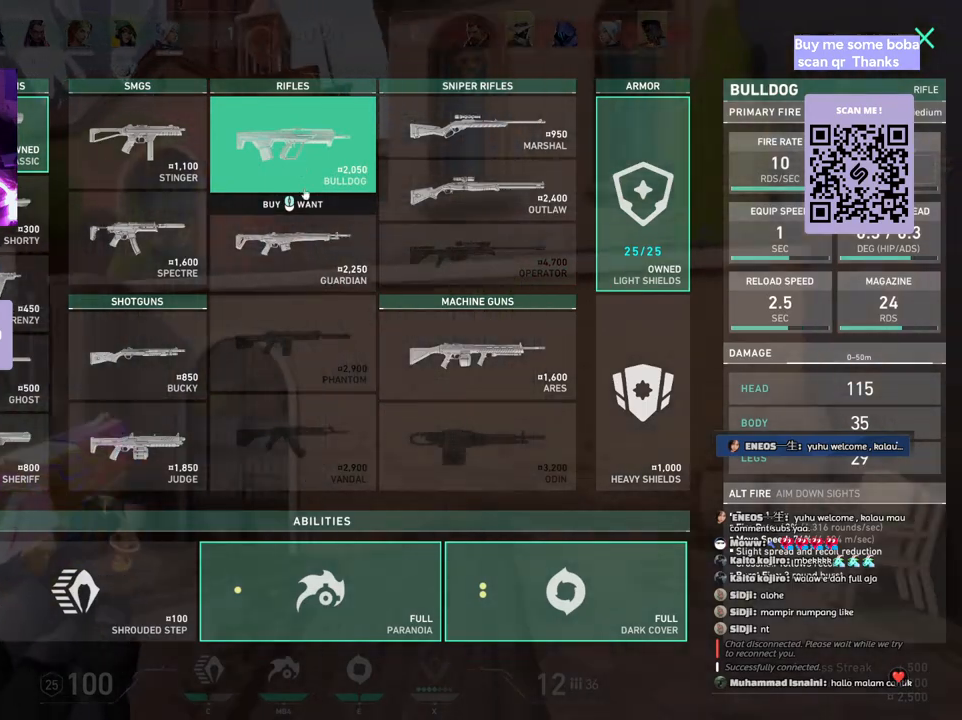
{"keys": ["d", "space"], "mouse": [], "events": [[400, "space", "down"]]}
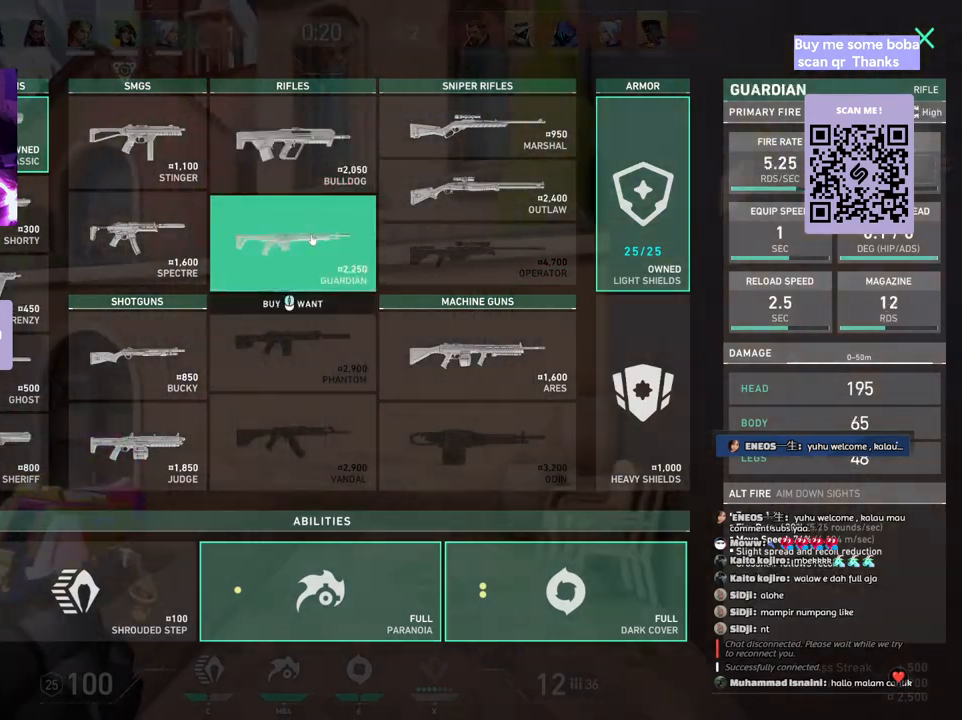
{"keys": ["d"], "mouse": [], "events": [[133, "space", "up"], [283, "mouse_left", "down"], [400, "mouse_left", "up"]]}
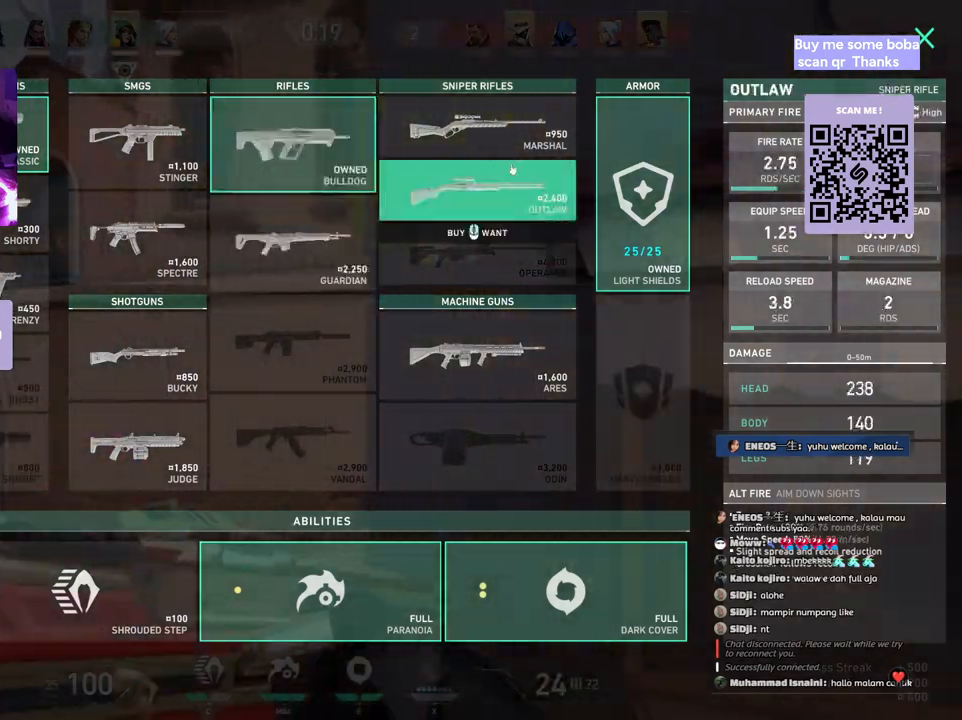
{"keys": ["d"], "mouse": [], "events": []}
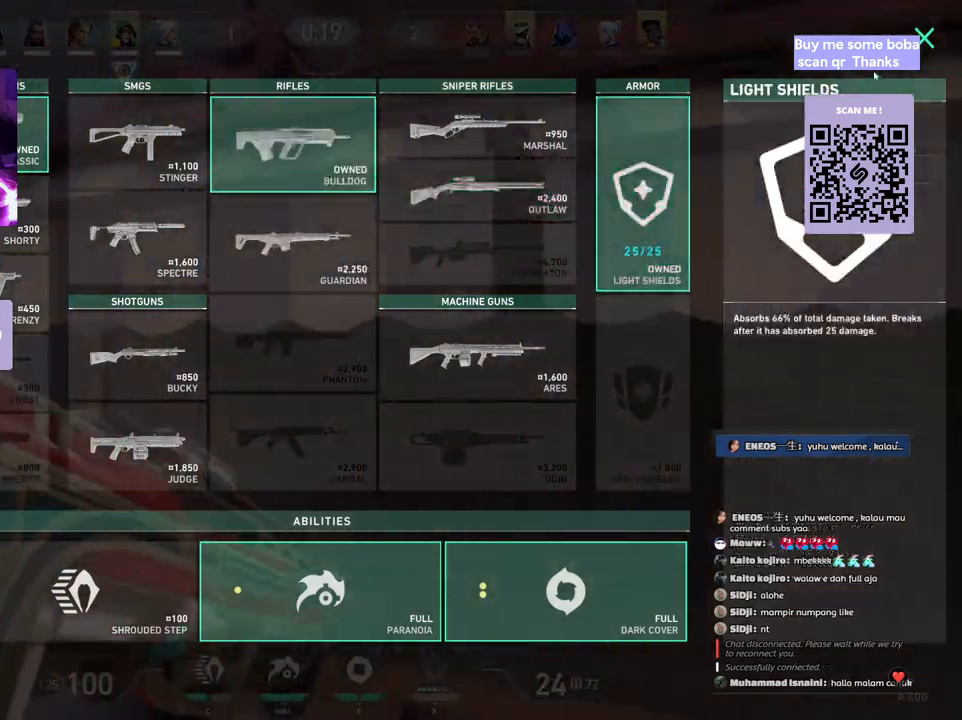
{"keys": ["d", "w"], "mouse": ["wheel"], "events": [[83, "d", "up"], [217, "mouse_left", "down"], [267, "mouse_left", "up"], [350, "d", "down"], [483, "w", "down"], [500, "mouse_wheel", "down"]]}
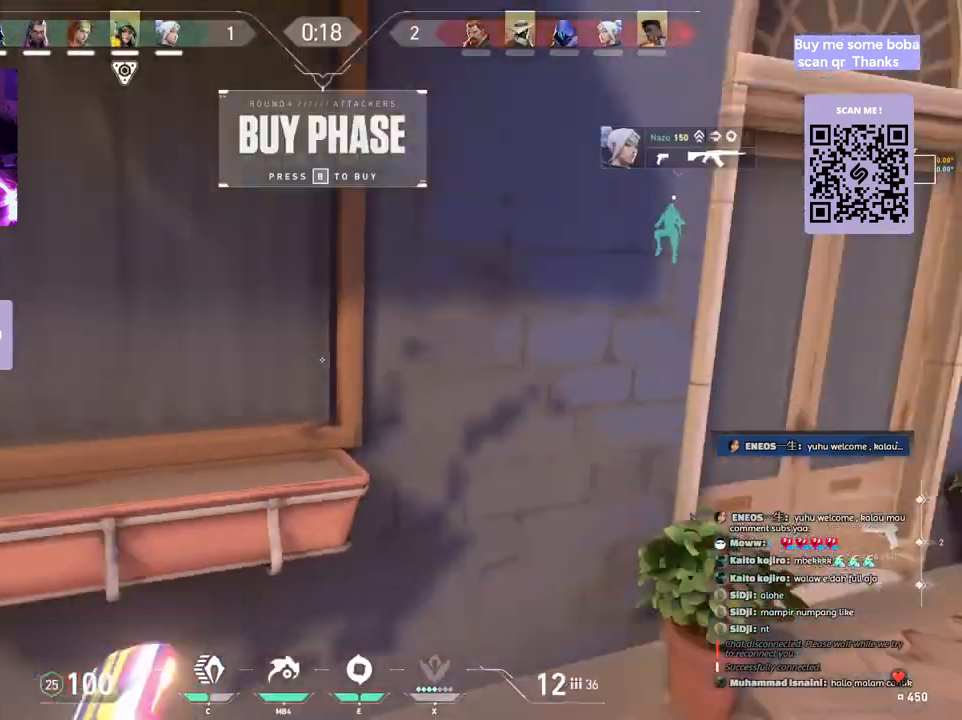
{"keys": ["w"], "mouse": [], "events": [[133, "mouse_wheel", "up"], [150, "d", "up"]]}